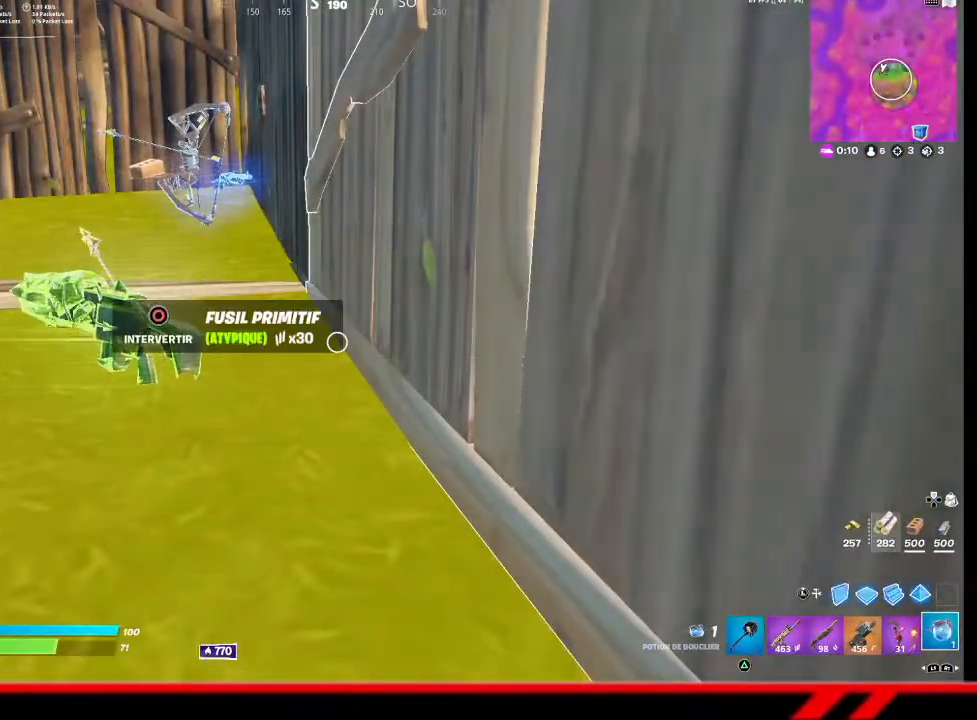
Gameplay with a controller (PlayStation layout); each line is a JSON object with the inputs held at the frame after it. "events" lists button and stick changes between this image and that frame as [ms after this image, input, new state], when the widget could be followed in between.
{"buttons": [], "left_stick": "left", "right_stick": "right", "events": [[133, "left_stick", "left"], [200, "R3", "down"], [300, "R3", "up"], [300, "right_stick", "right"]]}
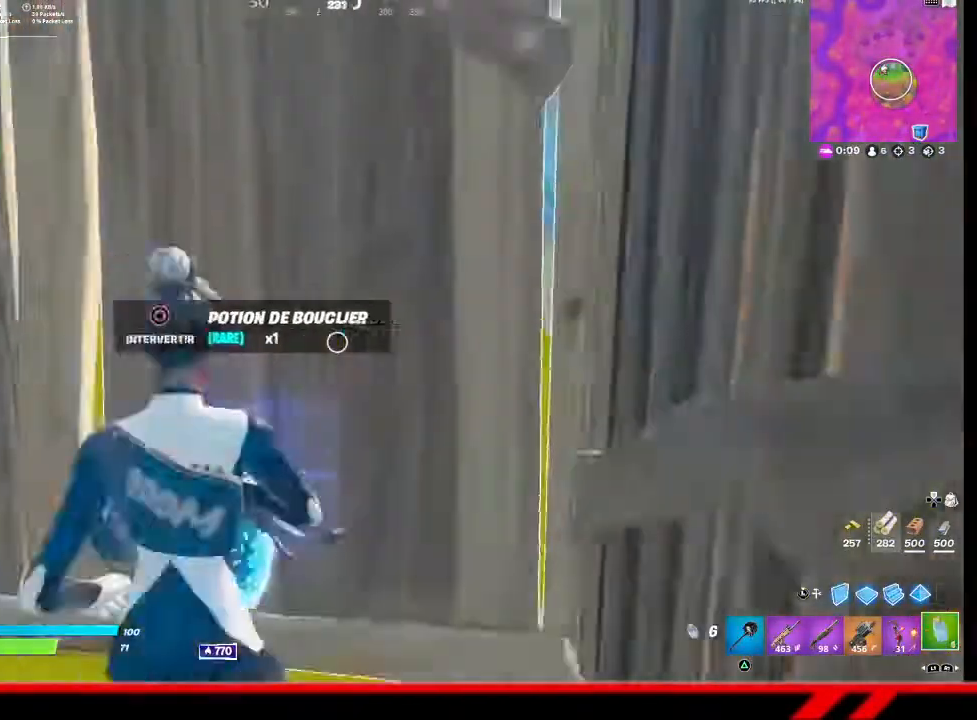
{"buttons": [], "left_stick": "down-left", "right_stick": "right", "events": [[100, "right_stick", "center"], [167, "left_stick", "down-left"], [267, "right_stick", "right"], [400, "R1", "down"], [500, "R1", "up"]]}
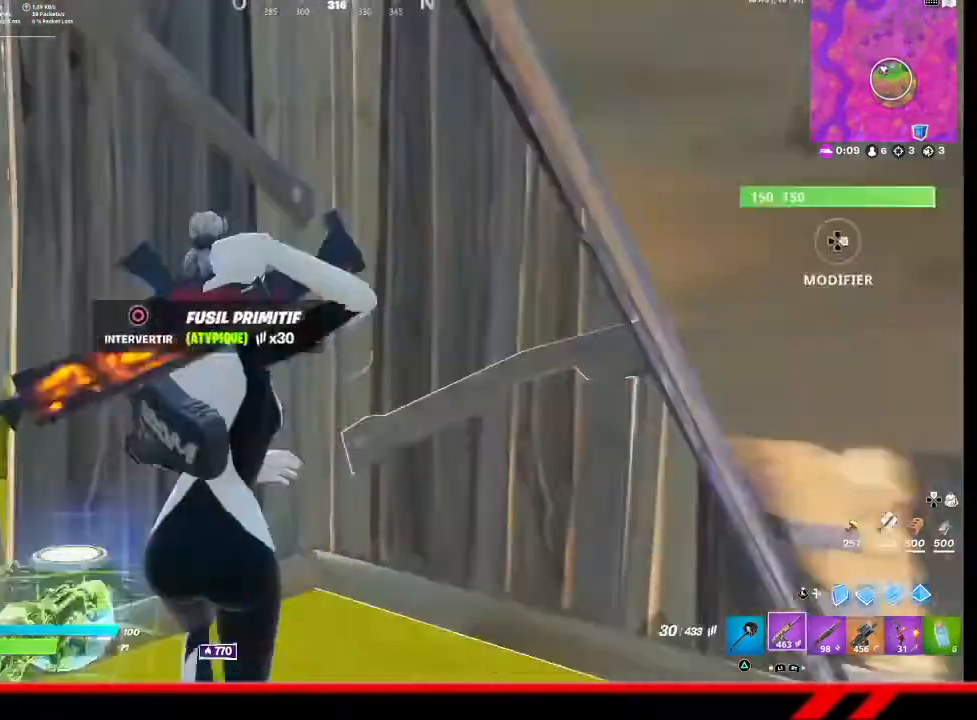
{"buttons": [], "left_stick": "up-right", "right_stick": "center", "events": [[67, "R1", "down"], [100, "R1", "up"], [133, "right_stick", "center"], [167, "left_stick", "center"], [333, "SQUARE", "down"], [400, "SQUARE", "up"], [400, "left_stick", "up-right"]]}
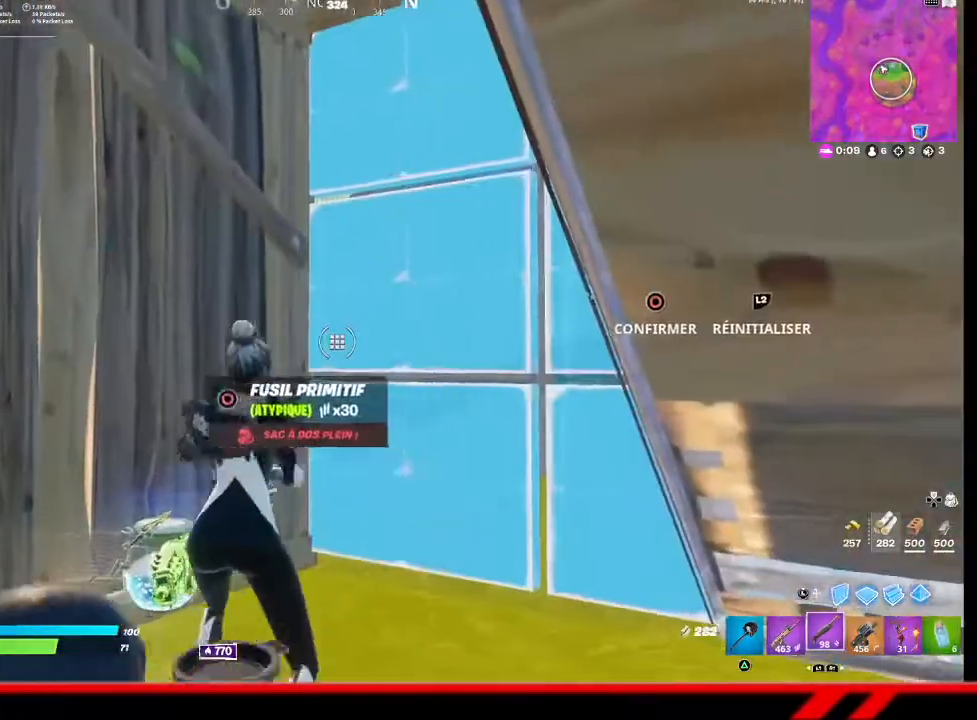
{"buttons": [], "left_stick": "up-left", "right_stick": "center", "events": [[67, "R2", "down"], [67, "right_stick", "right"], [167, "left_stick", "right"], [200, "R2", "up"], [267, "right_stick", "center"], [300, "left_stick", "up-left"]]}
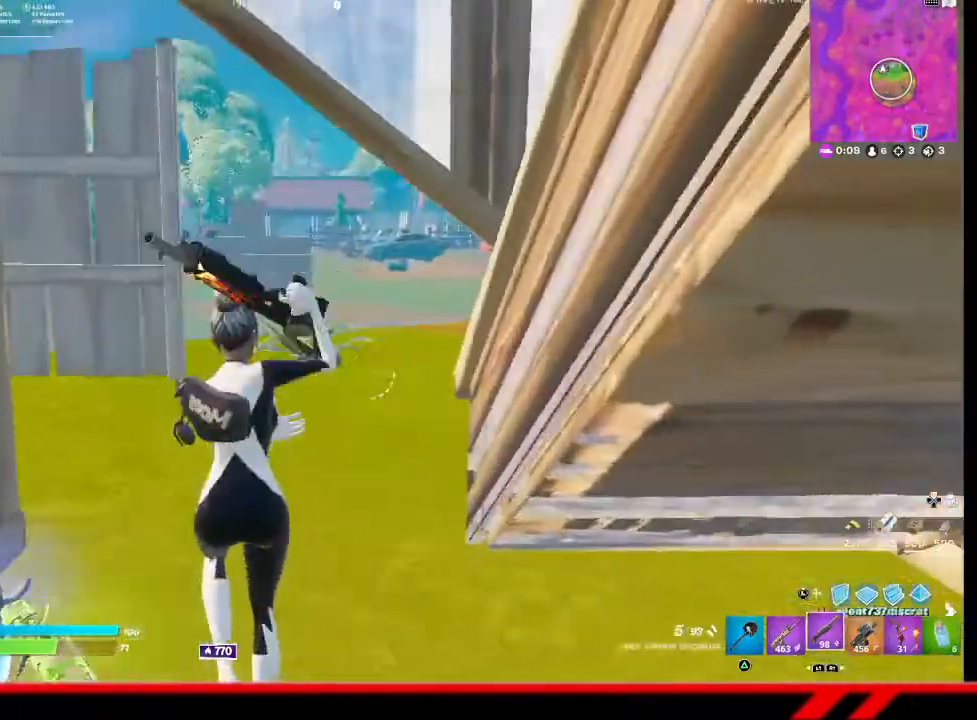
{"buttons": [], "left_stick": "up", "right_stick": "center", "events": [[33, "right_stick", "left"], [100, "left_stick", "up"], [100, "right_stick", "center"]]}
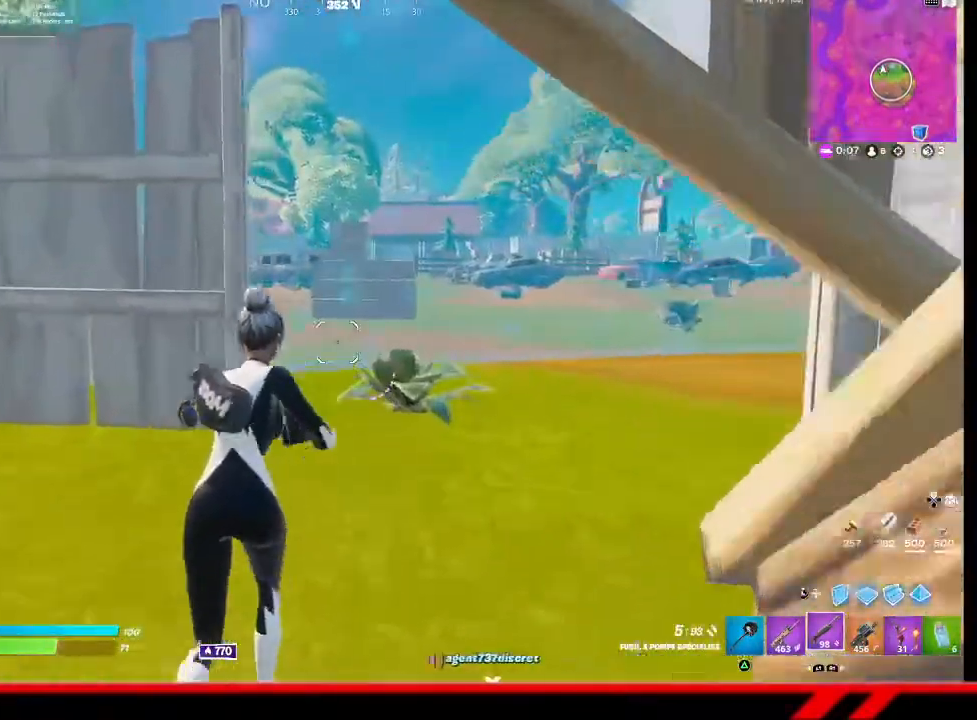
{"buttons": [], "left_stick": "up-right", "right_stick": "left", "events": [[133, "left_stick", "up-right"], [467, "right_stick", "left"]]}
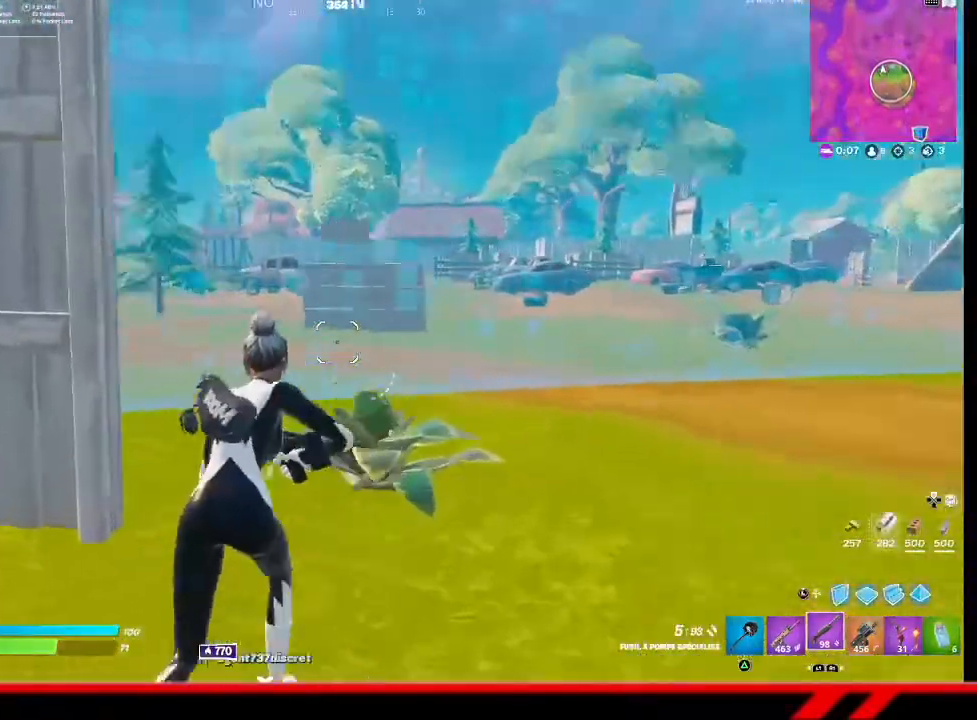
{"buttons": [], "left_stick": "up-right", "right_stick": "center", "events": [[233, "right_stick", "center"]]}
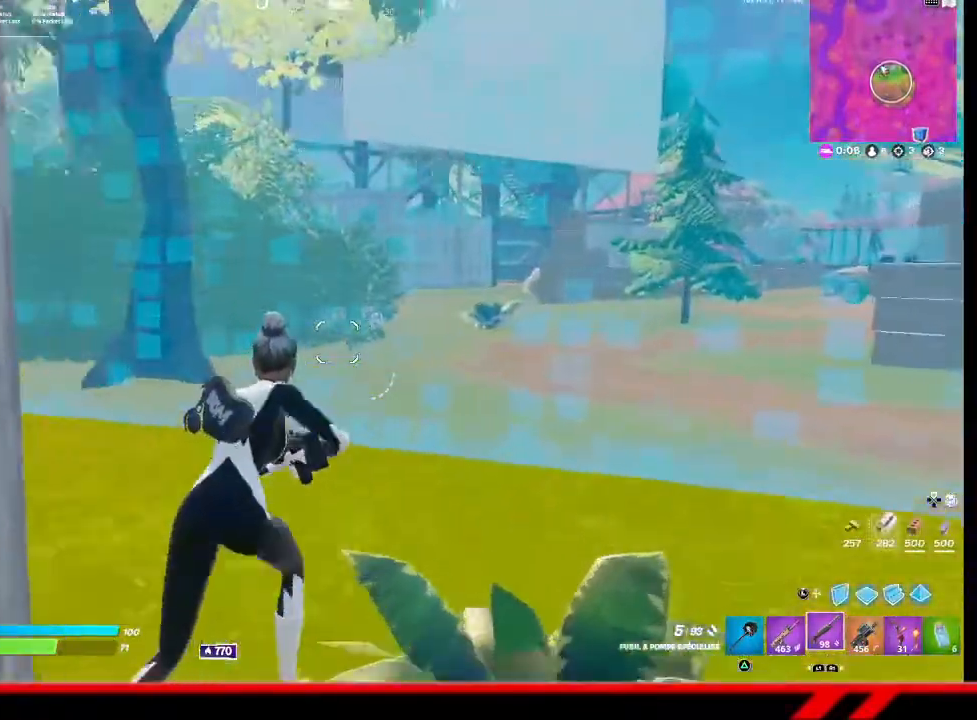
{"buttons": [], "left_stick": "right", "right_stick": "right", "events": [[133, "left_stick", "up"], [300, "left_stick", "up-right"], [367, "right_stick", "right"], [400, "left_stick", "right"]]}
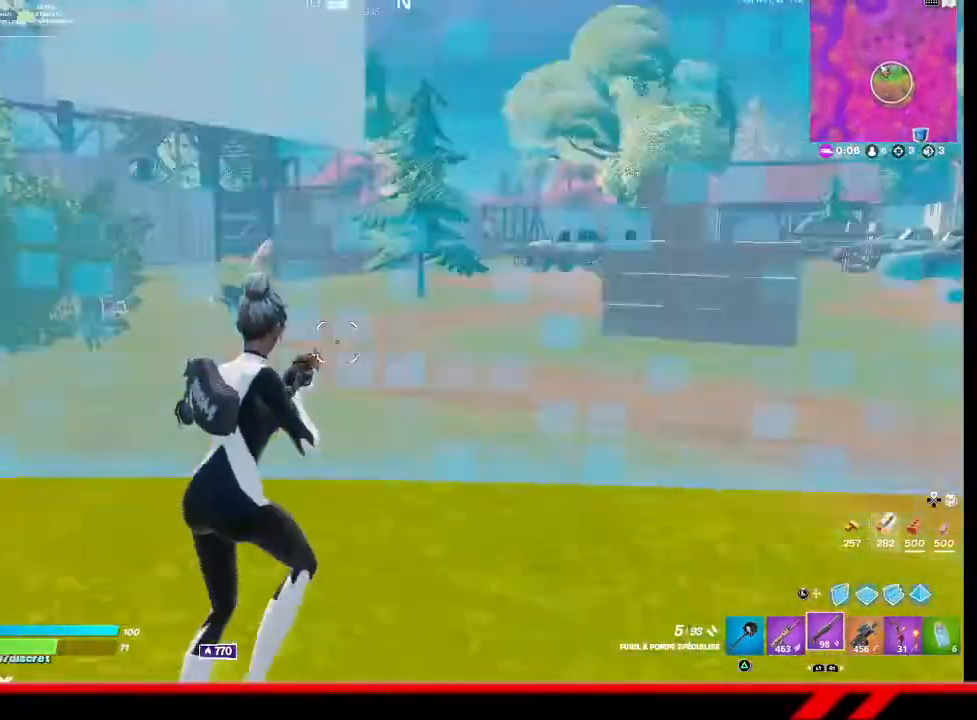
{"buttons": [], "left_stick": "left", "right_stick": "left", "events": [[100, "left_stick", "up"], [133, "right_stick", "center"], [200, "left_stick", "left"], [467, "right_stick", "left"]]}
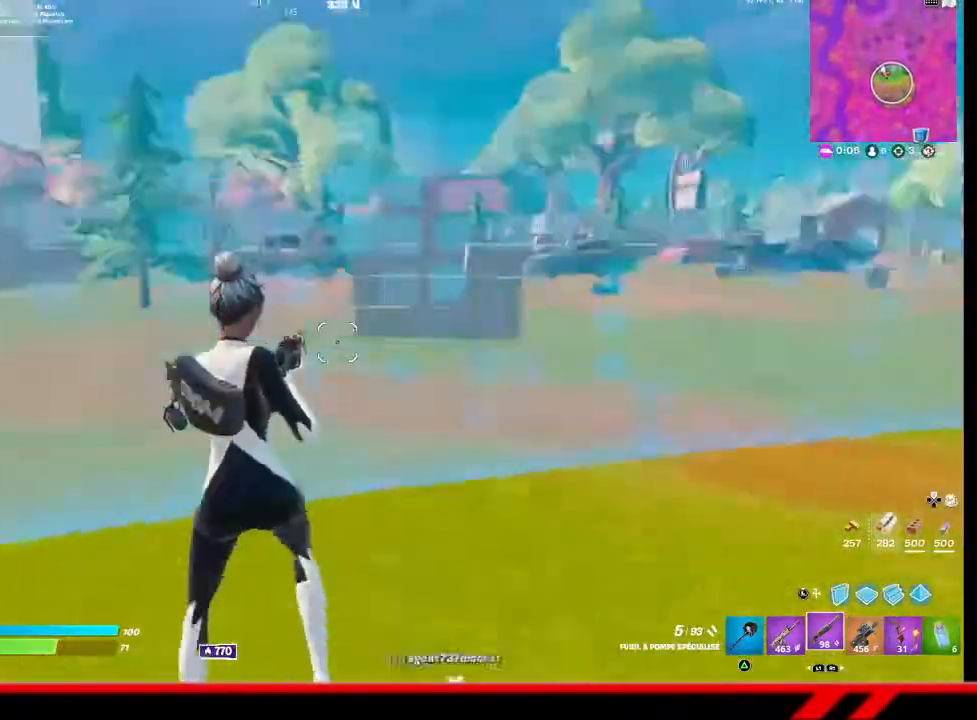
{"buttons": [], "left_stick": "up-right", "right_stick": "center", "events": [[200, "left_stick", "up-left"], [200, "right_stick", "center"], [300, "left_stick", "up"], [433, "left_stick", "up-right"]]}
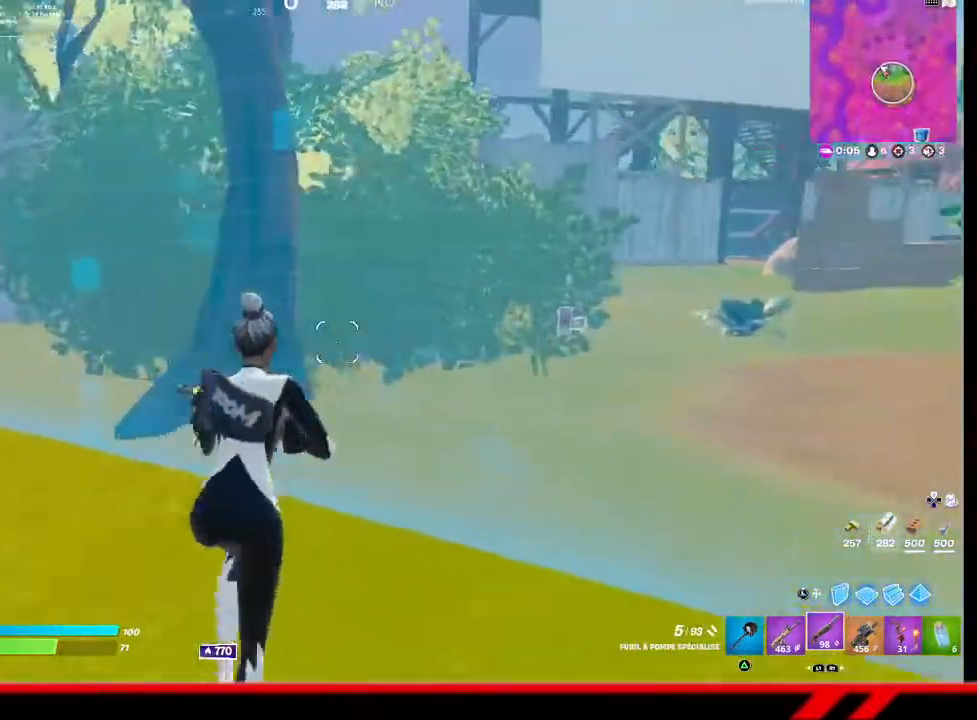
{"buttons": [], "left_stick": "center", "right_stick": "center", "events": [[300, "left_stick", "center"]]}
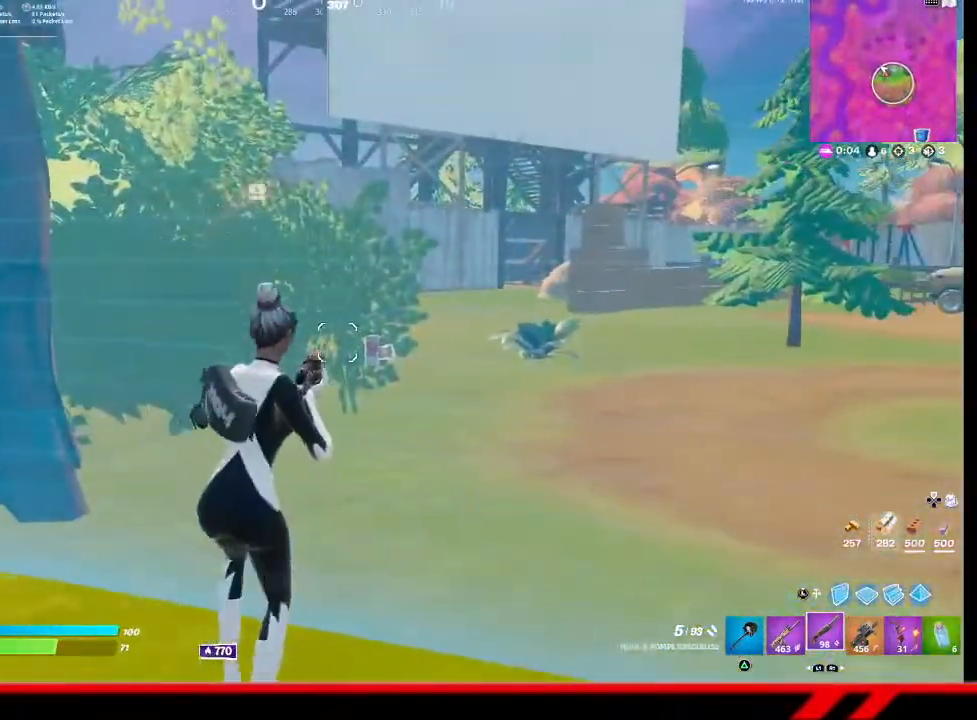
{"buttons": [], "left_stick": "center", "right_stick": "center", "events": [[133, "DPAD_LEFT", "down"], [233, "DPAD_LEFT", "up"]]}
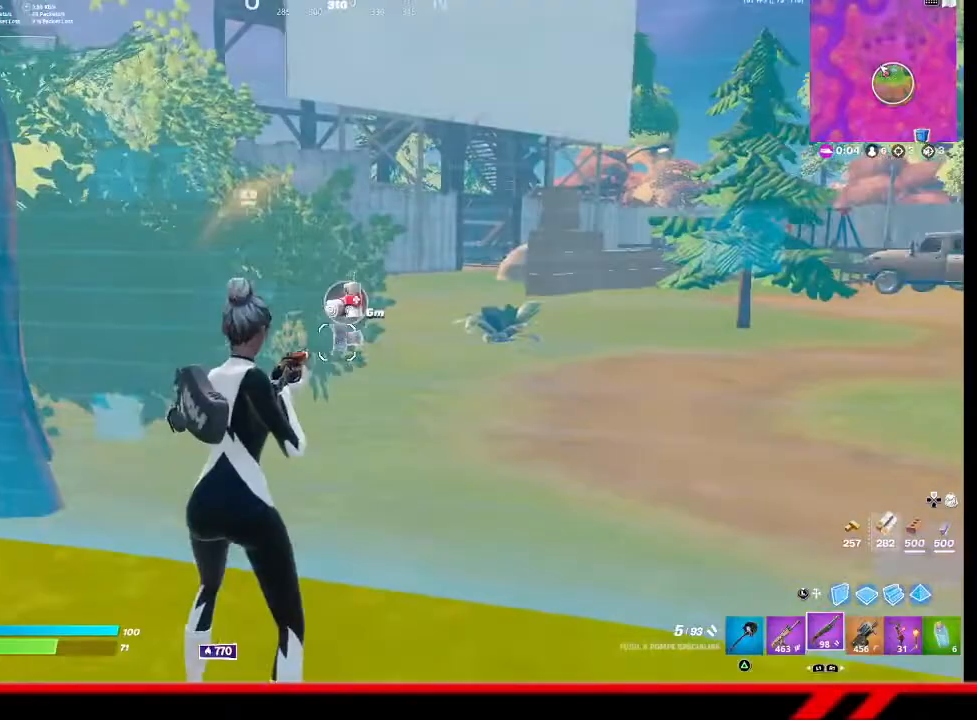
{"buttons": [], "left_stick": "up-left", "right_stick": "center", "events": [[33, "left_stick", "left"], [300, "right_stick", "left"], [467, "left_stick", "up-left"], [500, "right_stick", "center"]]}
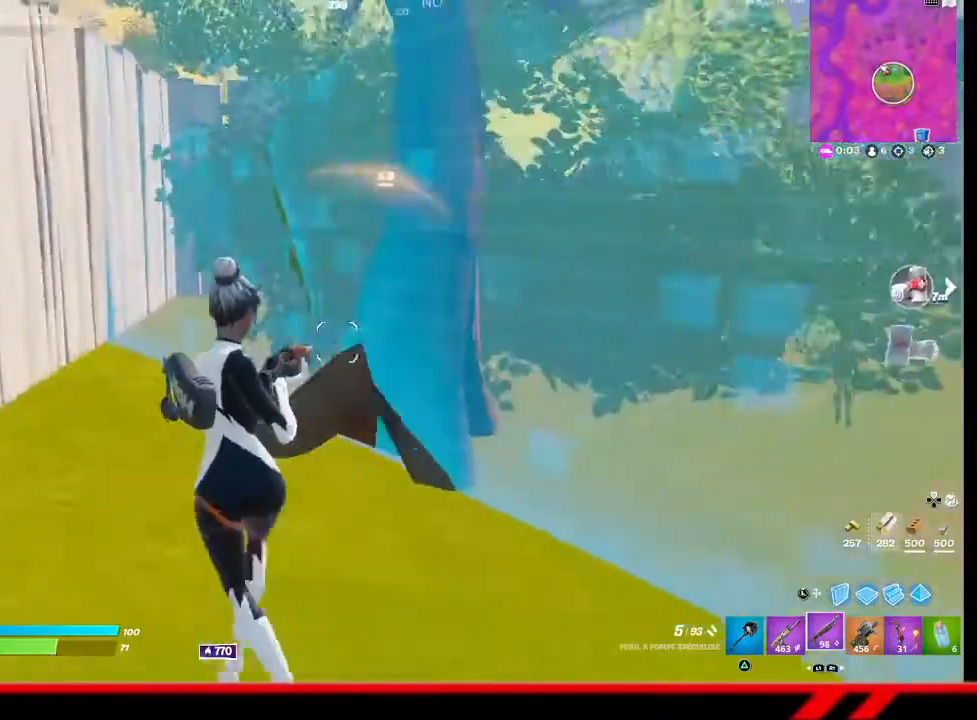
{"buttons": [], "left_stick": "up-left", "right_stick": "center", "events": [[167, "TRIANGLE", "down"], [233, "TRIANGLE", "up"]]}
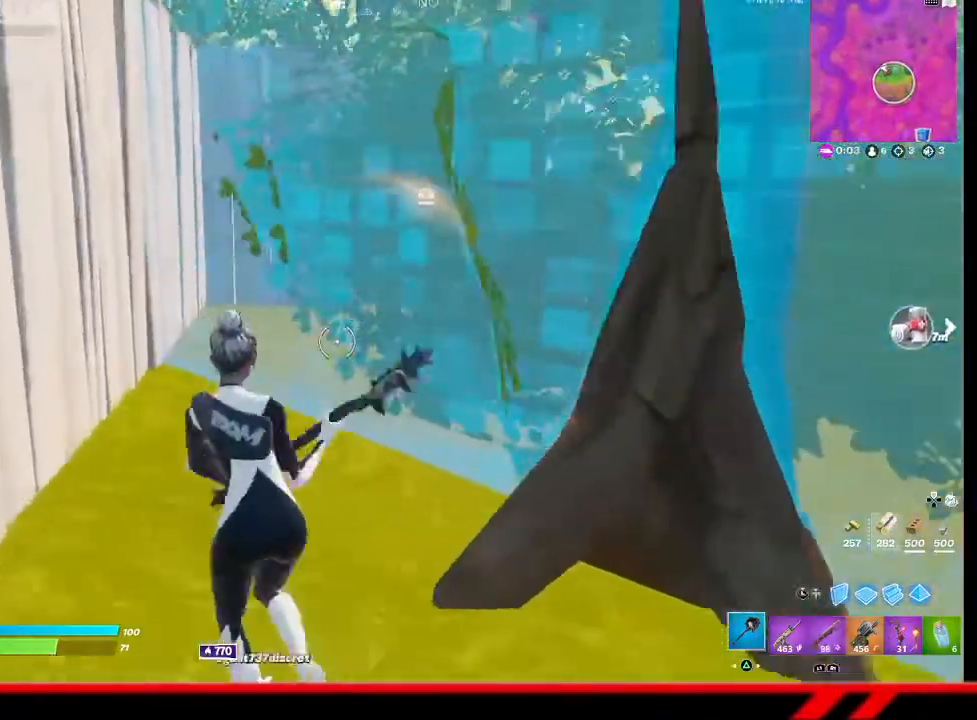
{"buttons": [], "left_stick": "center", "right_stick": "center", "events": [[400, "left_stick", "center"]]}
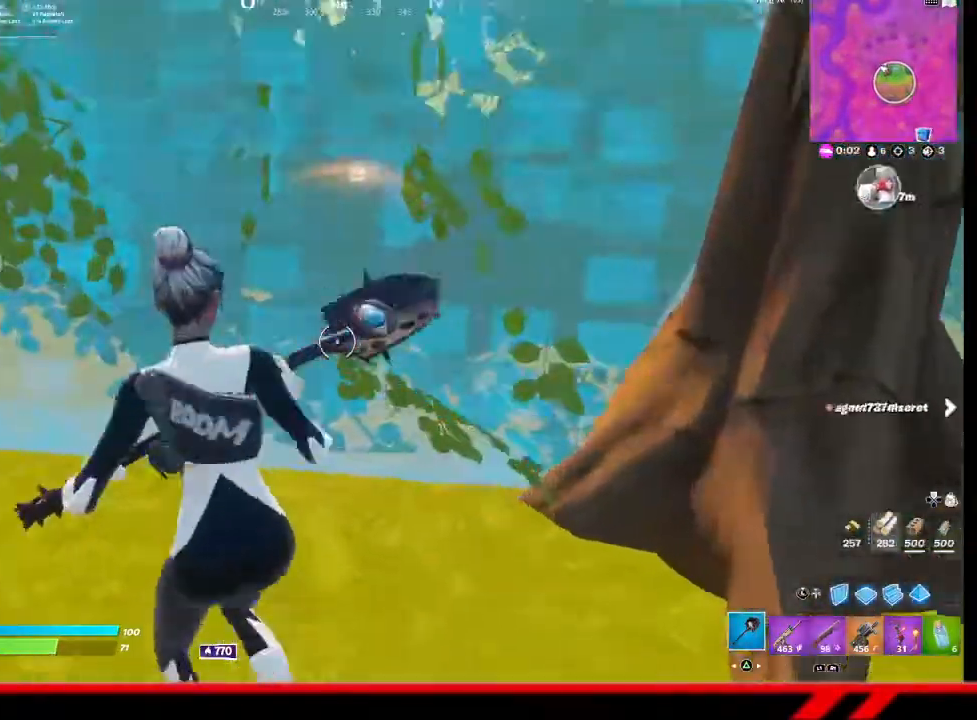
{"buttons": ["R3"], "left_stick": "up", "right_stick": "center", "events": [[433, "R3", "down"], [433, "left_stick", "up"]]}
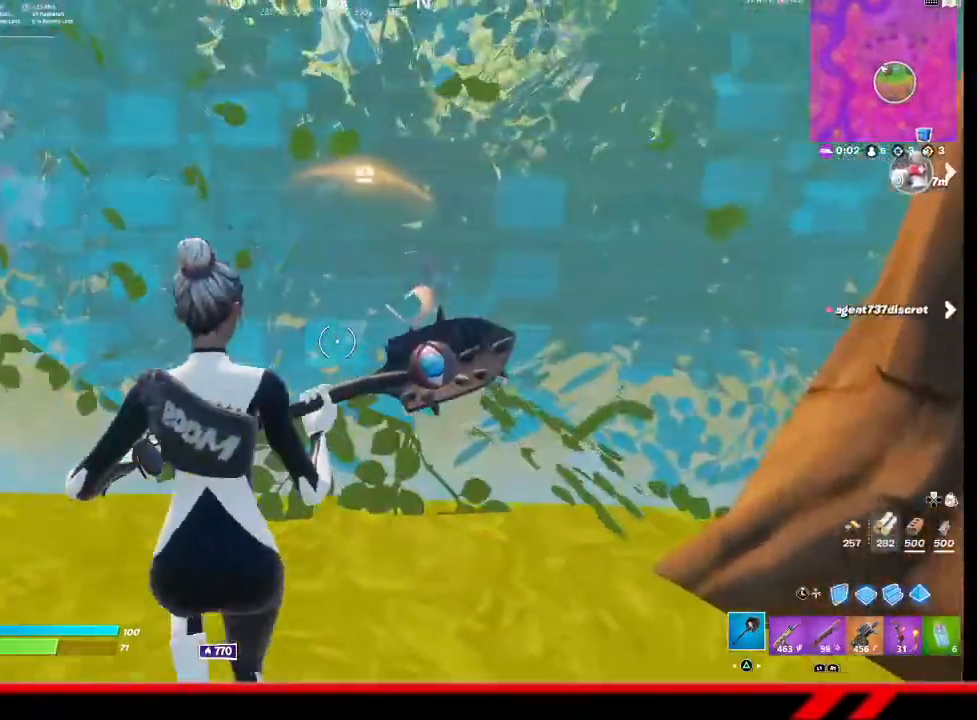
{"buttons": [], "left_stick": "up-right", "right_stick": "center", "events": [[67, "R3", "up"], [167, "left_stick", "up-right"]]}
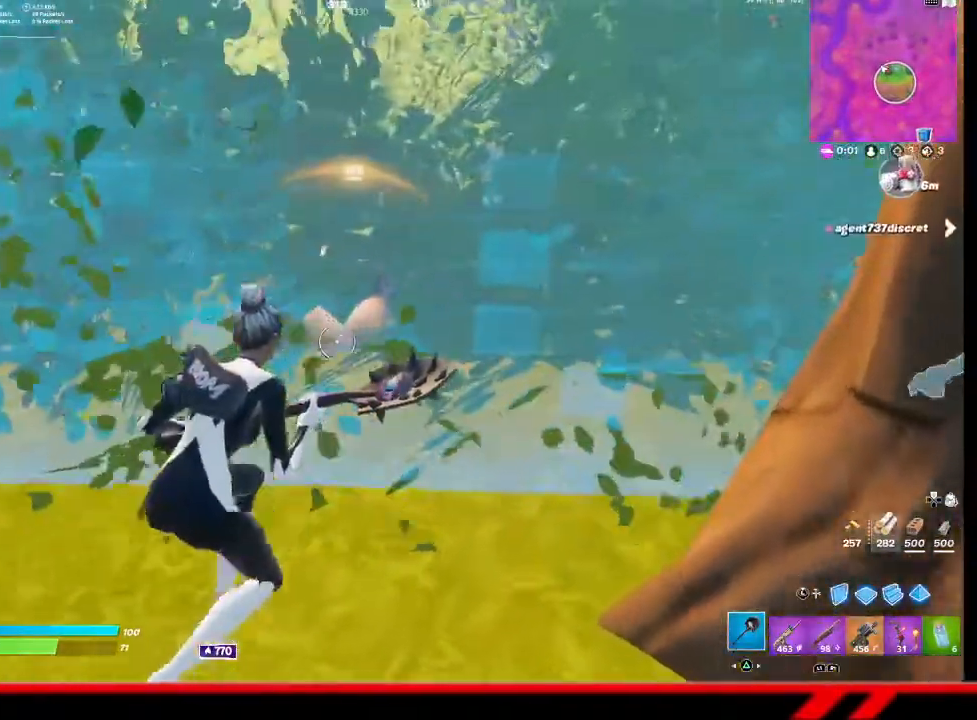
{"buttons": [], "left_stick": "center", "right_stick": "center", "events": [[100, "left_stick", "center"], [400, "CIRCLE", "down"], [500, "CIRCLE", "up"]]}
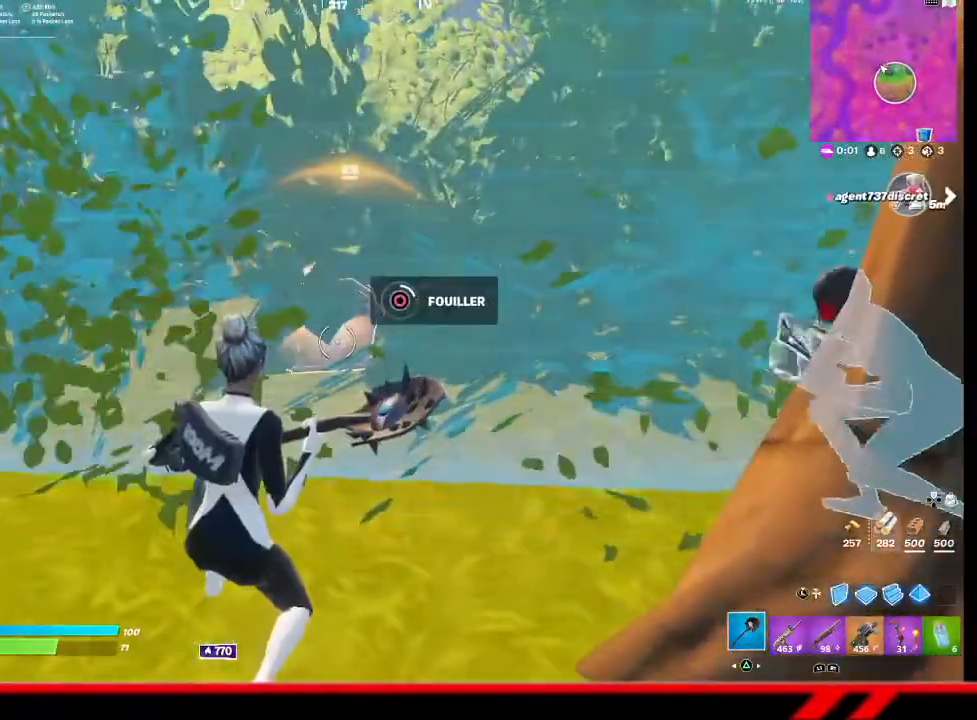
{"buttons": [], "left_stick": "center", "right_stick": "center", "events": []}
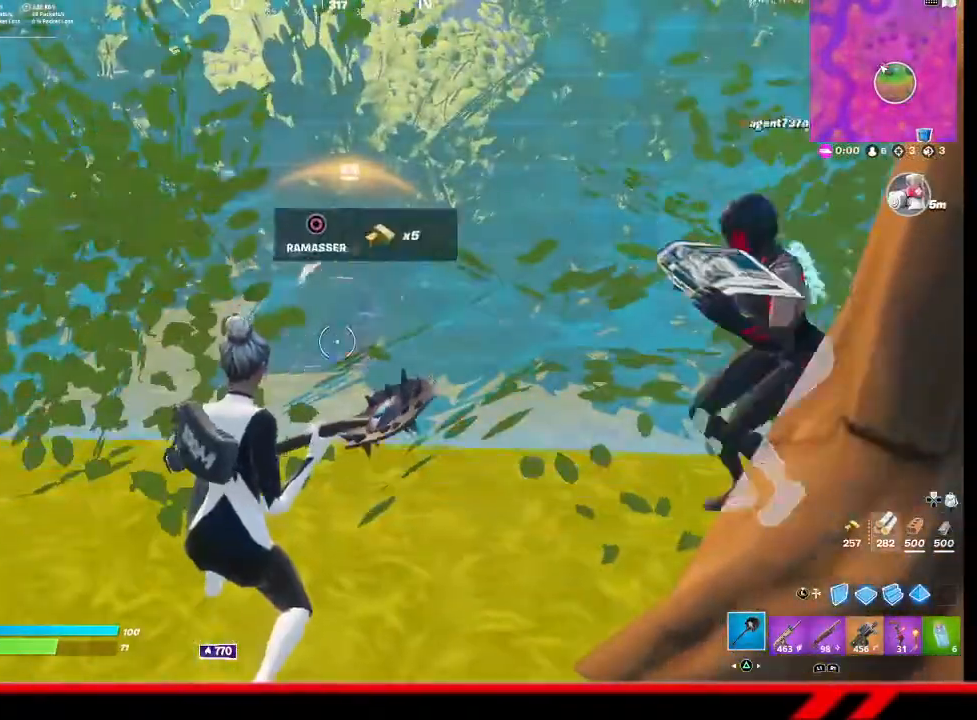
{"buttons": [], "left_stick": "up-left", "right_stick": "center", "events": [[100, "left_stick", "up-right"], [400, "left_stick", "up-left"]]}
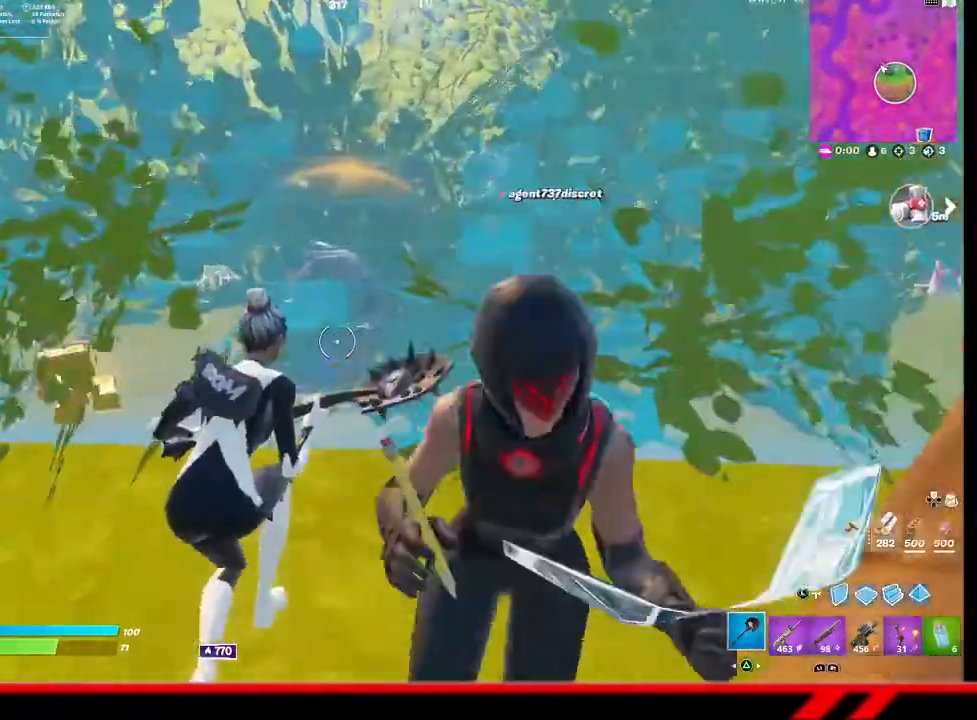
{"buttons": [], "left_stick": "center", "right_stick": "center", "events": [[433, "left_stick", "center"]]}
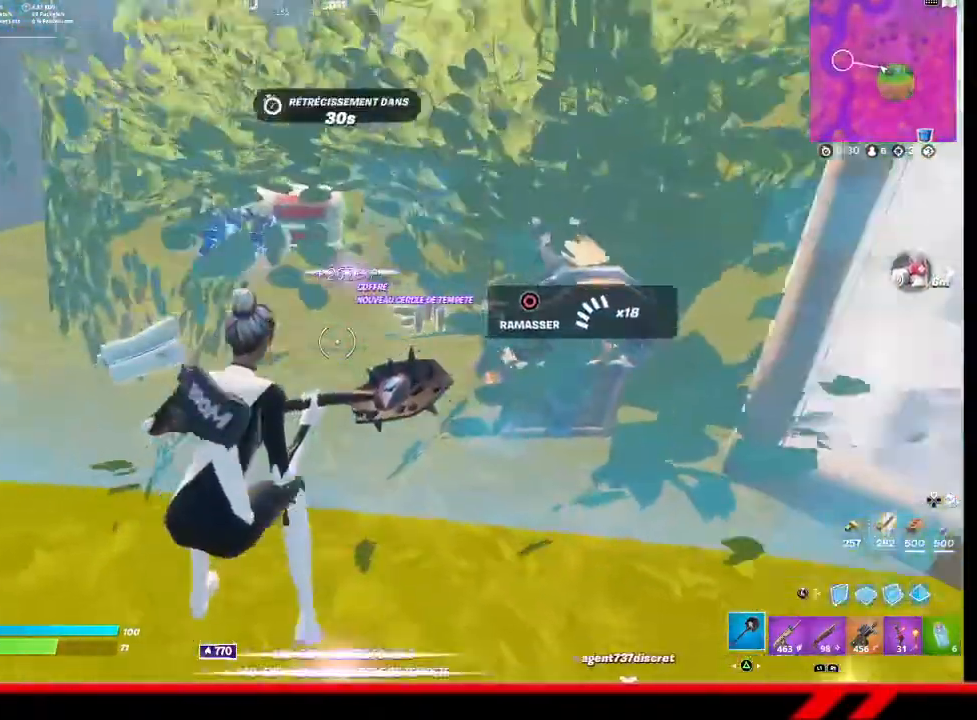
{"buttons": [], "left_stick": "center", "right_stick": "center", "events": []}
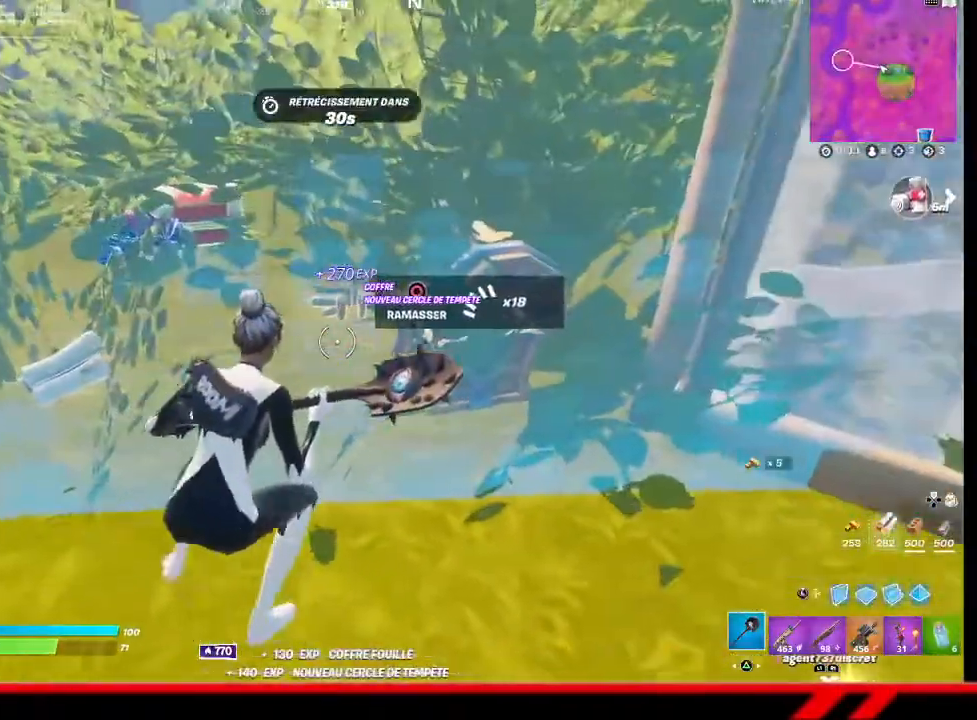
{"buttons": [], "left_stick": "left", "right_stick": "center", "events": [[133, "left_stick", "left"], [167, "CIRCLE", "down"], [233, "CIRCLE", "up"], [400, "right_stick", "left"], [500, "right_stick", "center"]]}
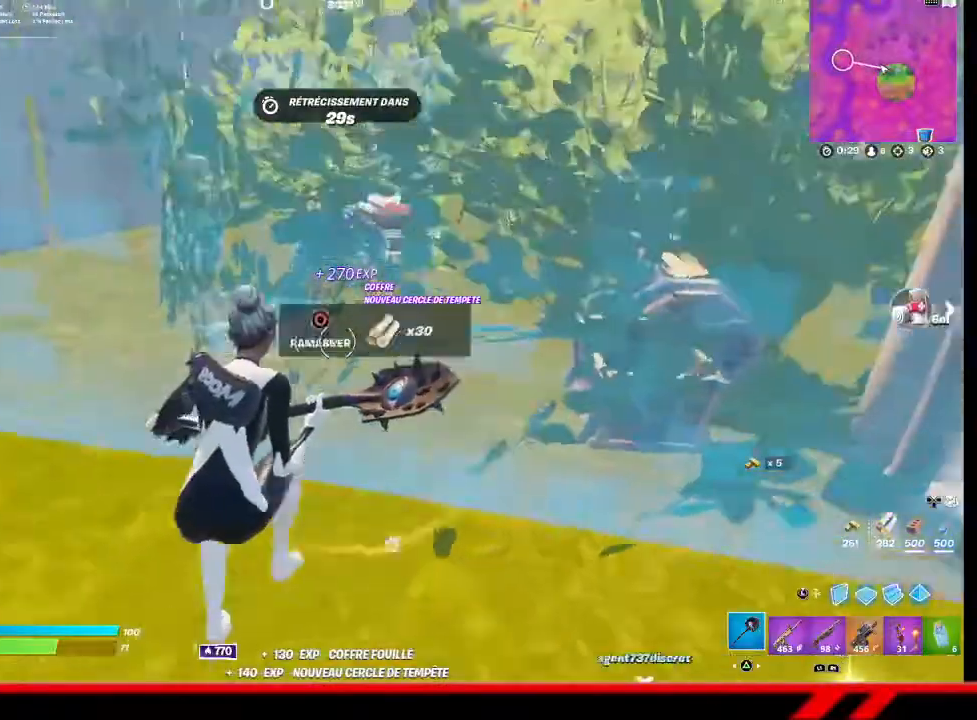
{"buttons": [], "left_stick": "right", "right_stick": "center", "events": [[133, "CIRCLE", "down"], [133, "left_stick", "center"], [200, "CIRCLE", "up"], [333, "left_stick", "right"], [400, "right_stick", "up-right"], [500, "right_stick", "center"]]}
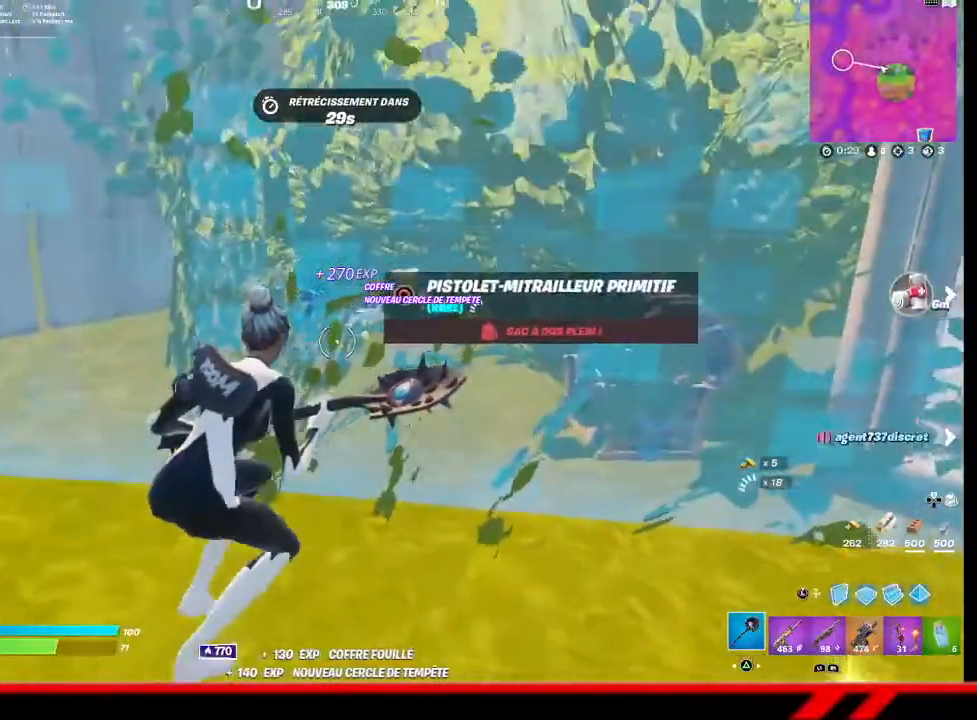
{"buttons": [], "left_stick": "center", "right_stick": "center", "events": [[267, "left_stick", "center"]]}
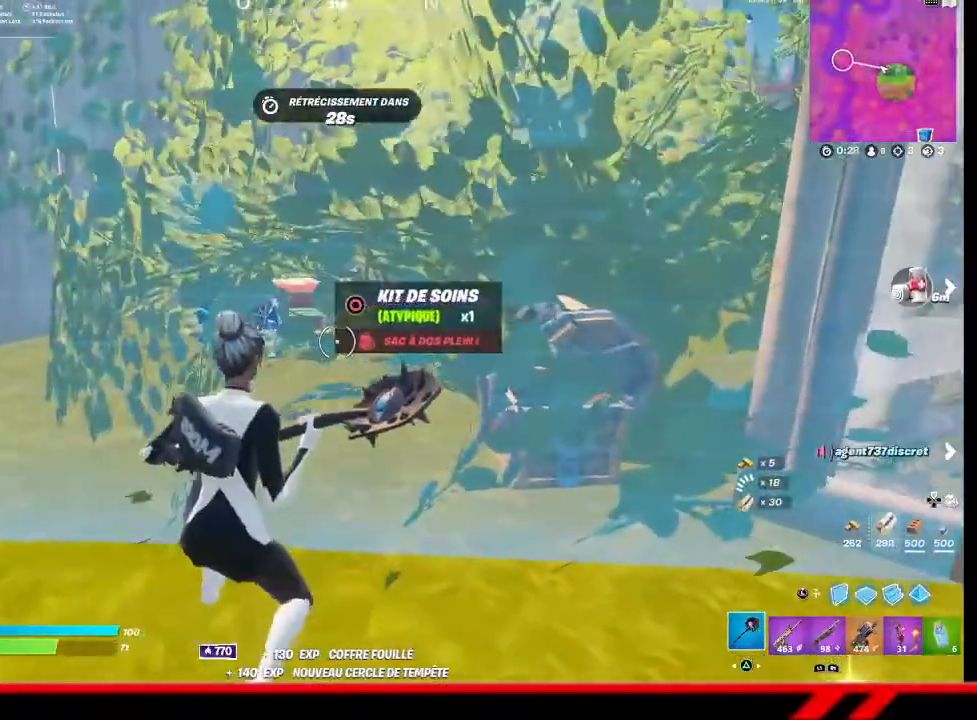
{"buttons": [], "left_stick": "center", "right_stick": "center", "events": [[167, "DPAD_LEFT", "down"], [267, "DPAD_LEFT", "up"]]}
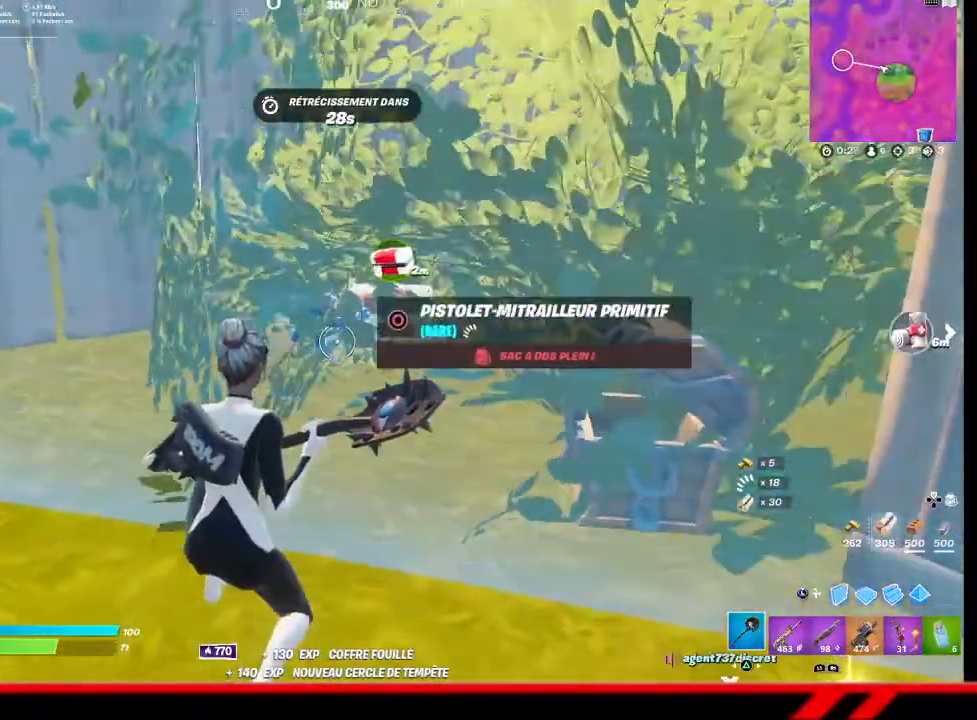
{"buttons": [], "left_stick": "center", "right_stick": "center", "events": []}
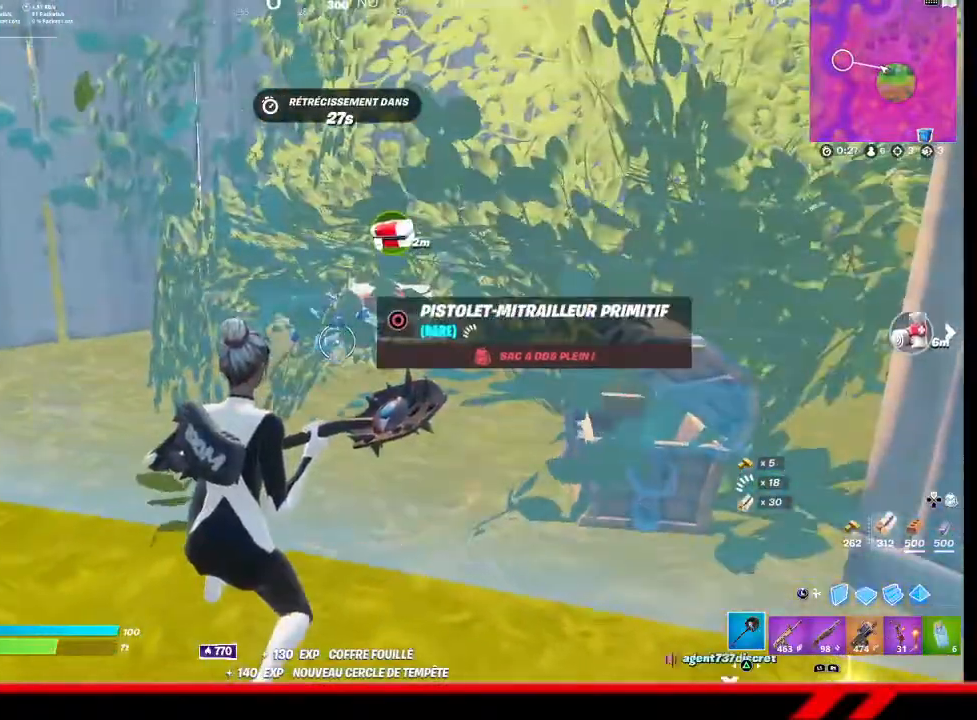
{"buttons": [], "left_stick": "up", "right_stick": "center", "events": [[67, "right_stick", "right"], [100, "left_stick", "down"], [233, "left_stick", "right"], [300, "left_stick", "up-right"], [433, "R1", "down"], [433, "left_stick", "up"], [433, "right_stick", "center"], [500, "R1", "up"]]}
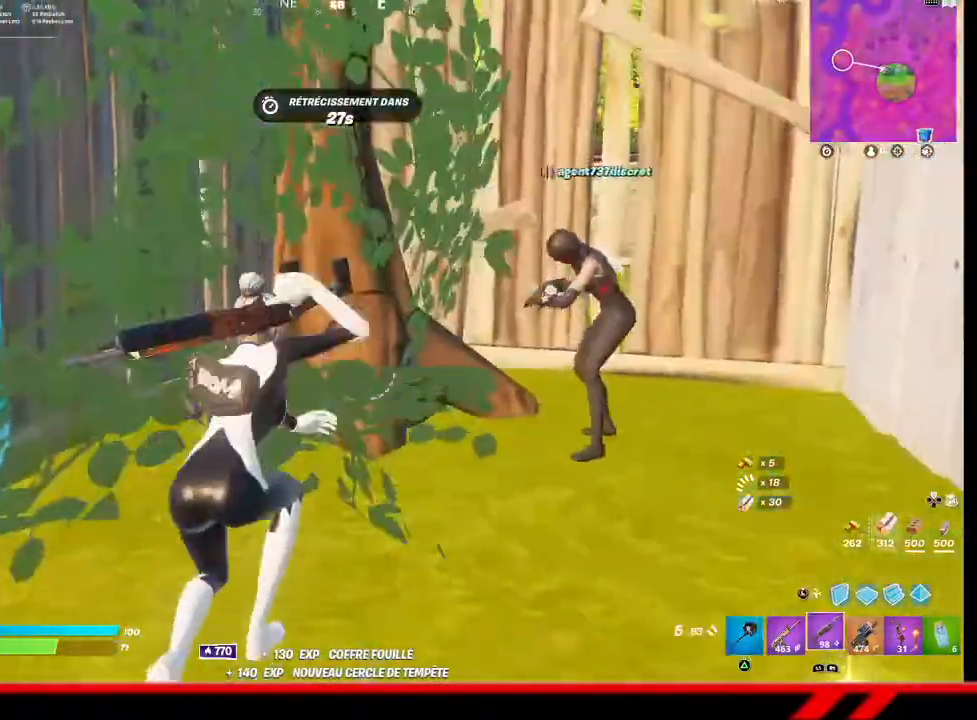
{"buttons": [], "left_stick": "up-right", "right_stick": "center", "events": [[167, "right_stick", "right"], [267, "left_stick", "up-right"], [300, "right_stick", "center"]]}
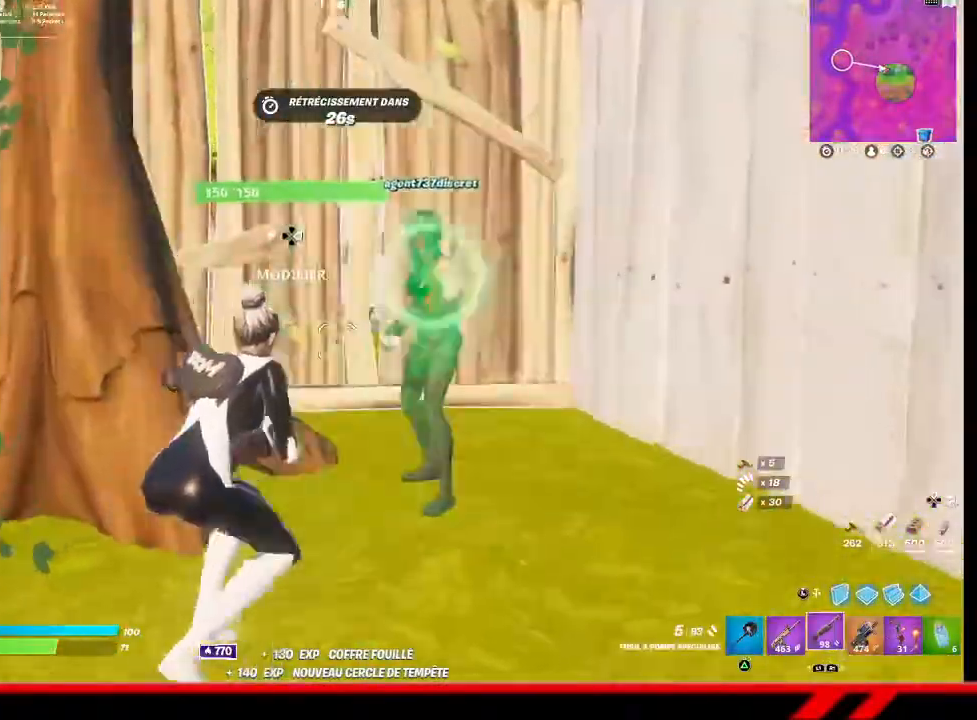
{"buttons": [], "left_stick": "right", "right_stick": "center", "events": [[100, "right_stick", "up"], [167, "left_stick", "right"], [300, "right_stick", "center"]]}